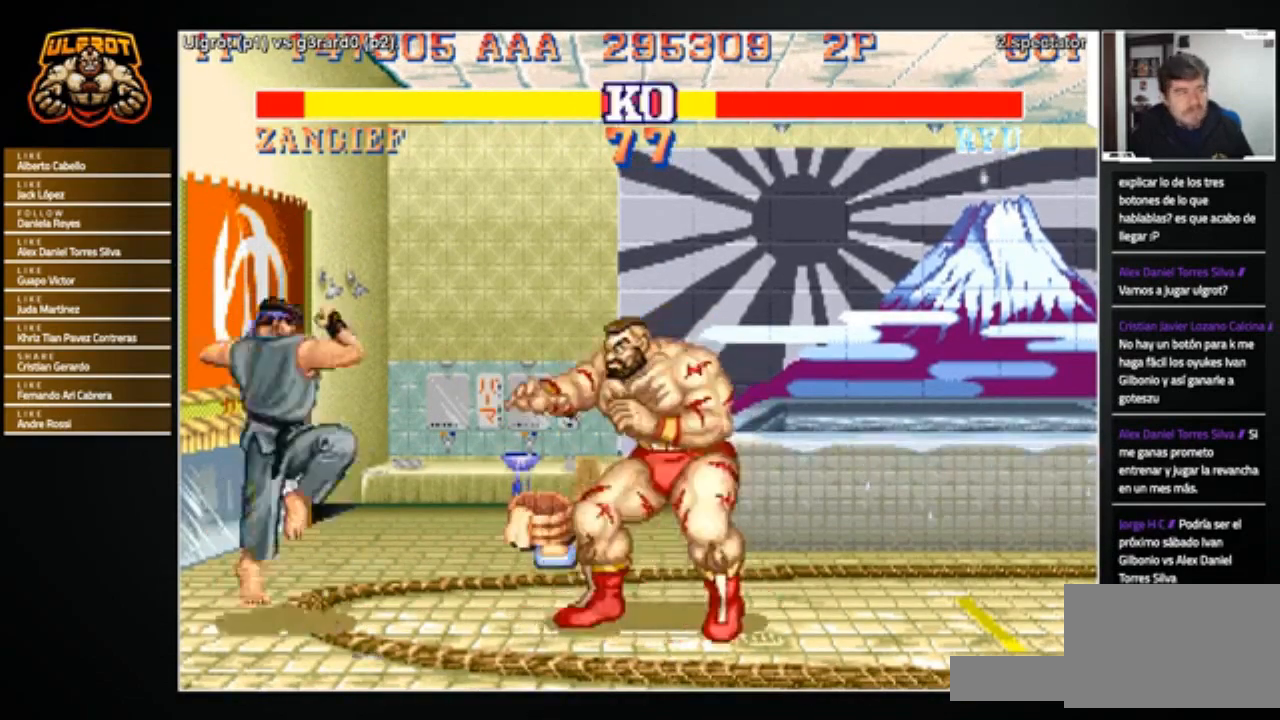
Gameplay with a controller (arcade stick); each line is a JSON object with the inputs held at the frame after it. "events" lists button and stick changes between this image and that frame as [ms after this image, input, new state], when the widget could be followed in between. Not read: L3 R3.
{"buttons": [], "left_stick": "down", "events": [[134, "left_stick", "right"], [301, "left_stick", "down"]]}
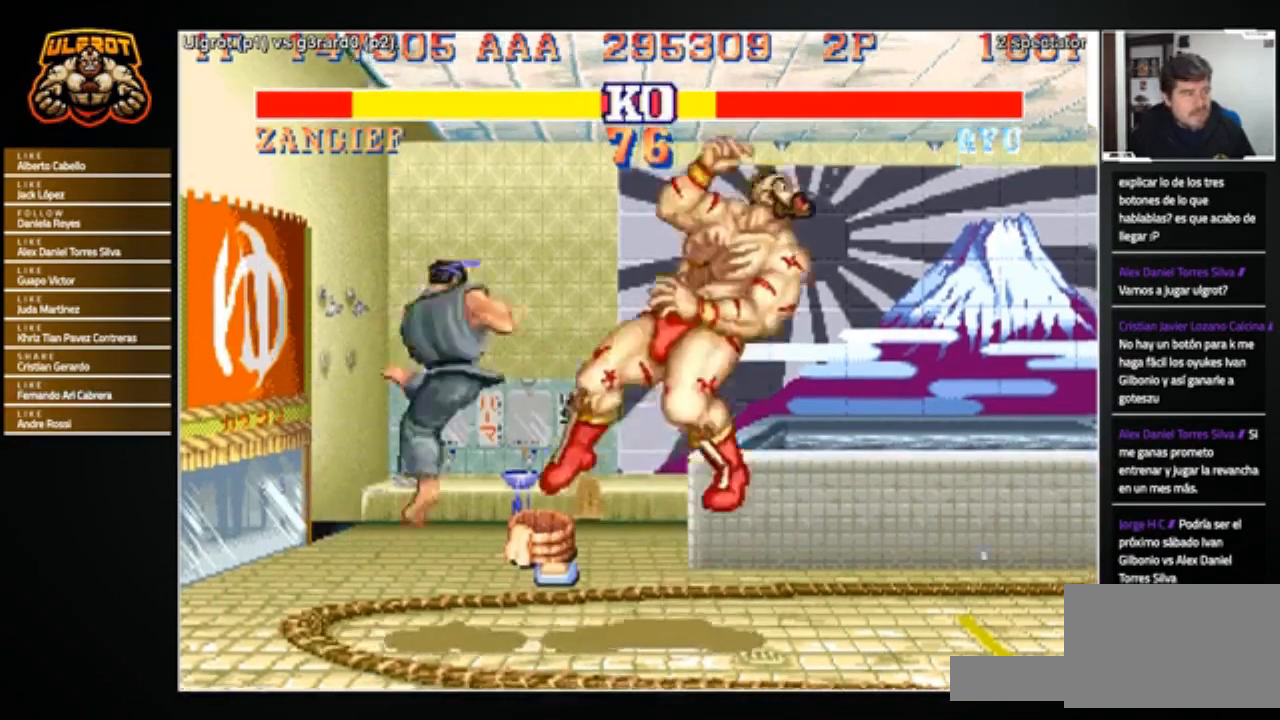
{"buttons": [], "left_stick": "center", "events": [[167, "left_stick", "center"]]}
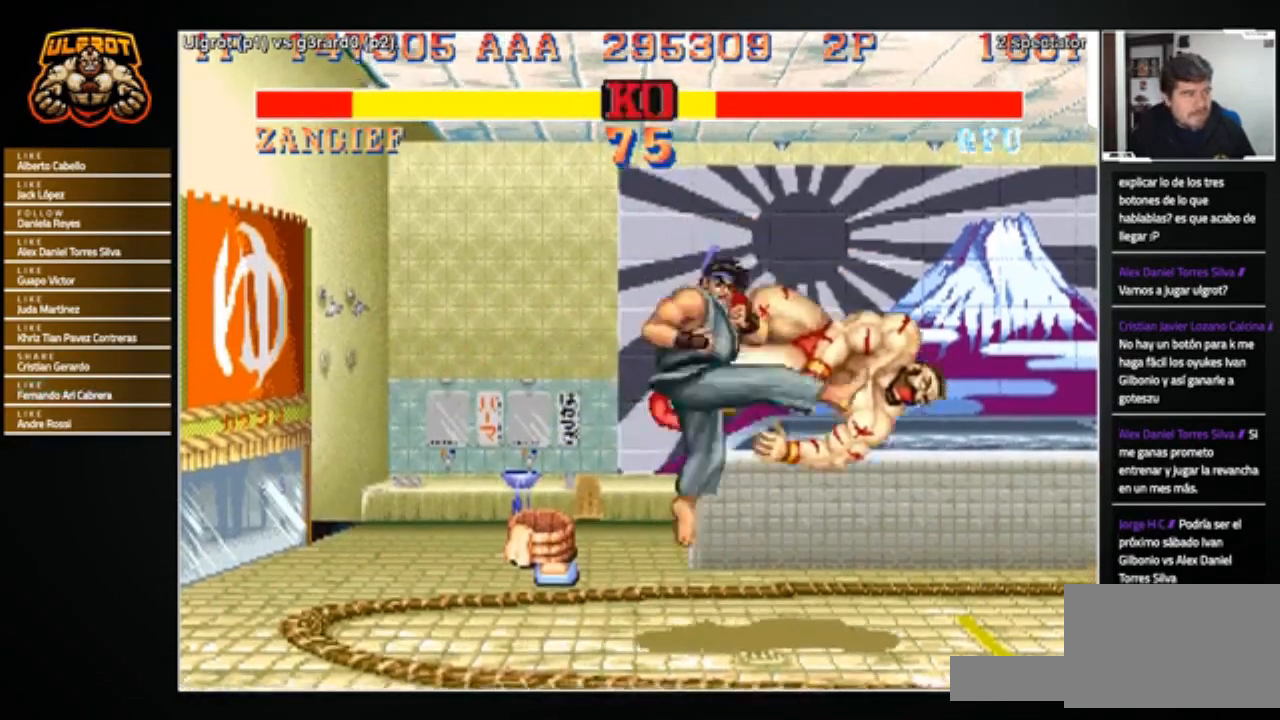
{"buttons": [], "left_stick": "center", "events": []}
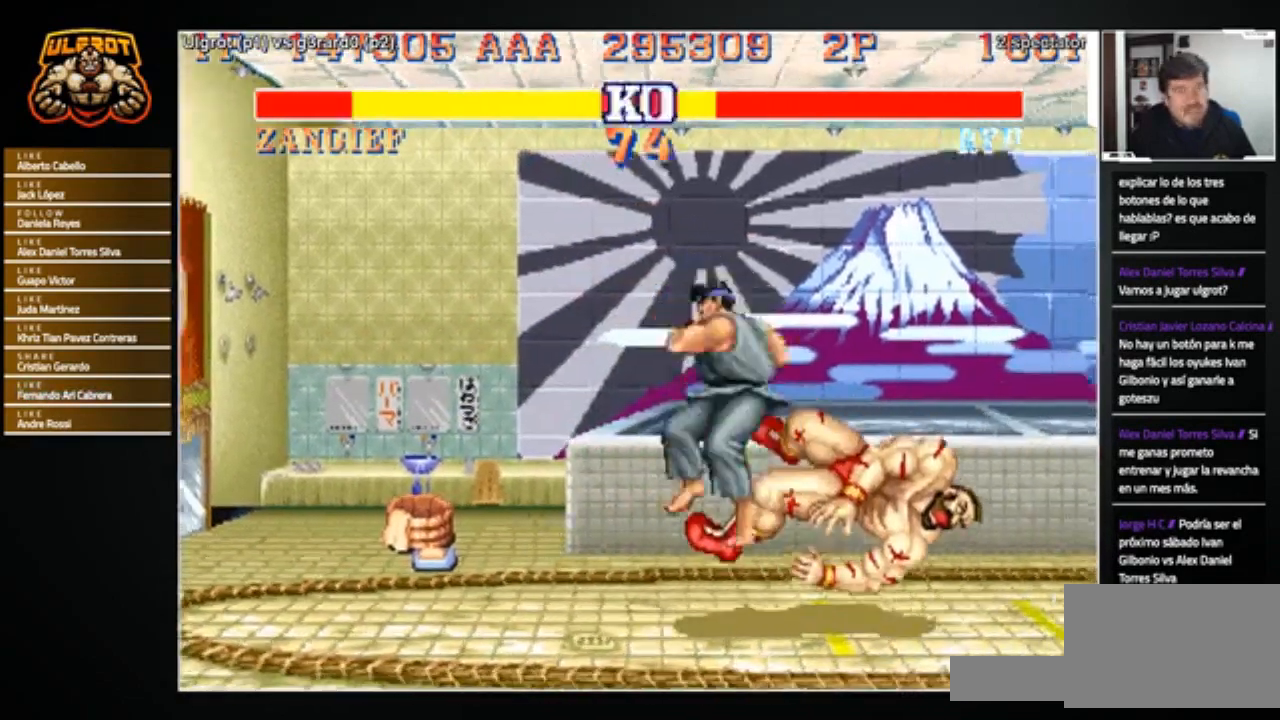
{"buttons": [], "left_stick": "center", "events": []}
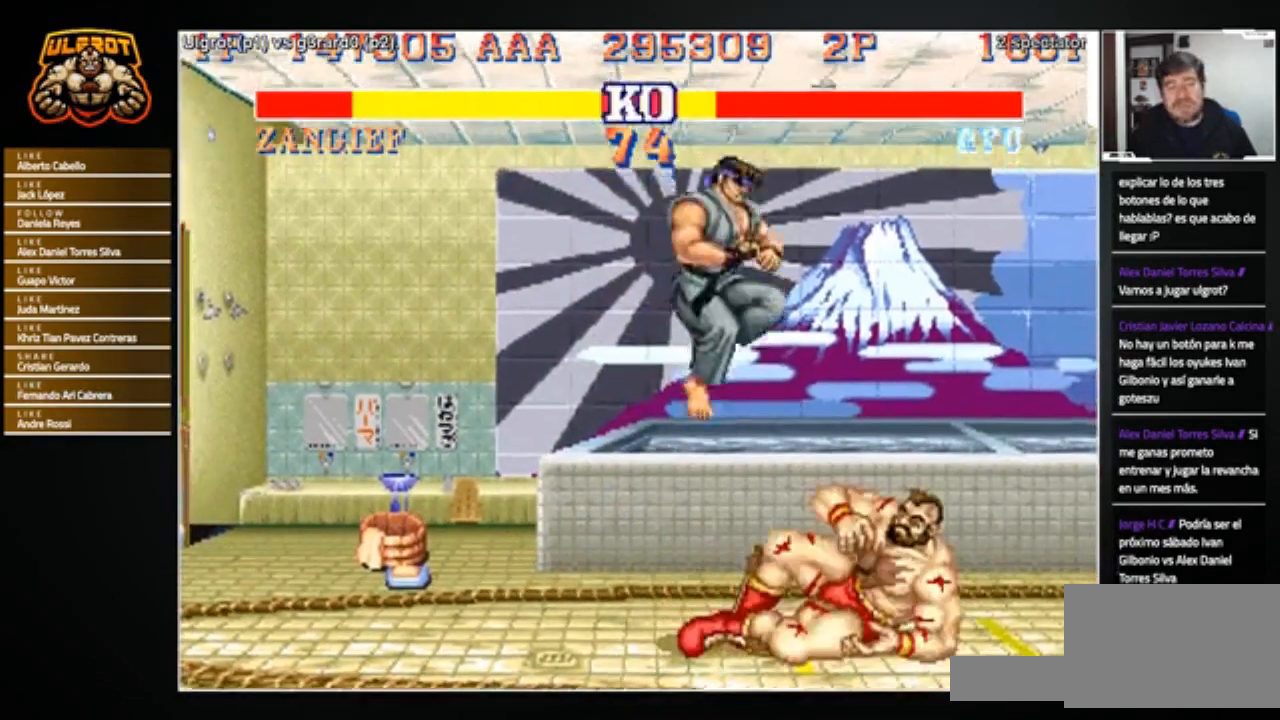
{"buttons": ["TRIANGLE", "R1"], "left_stick": "right", "events": [[301, "left_stick", "right"], [367, "R1", "down"], [367, "SQUARE", "down"], [367, "TRIANGLE", "down"], [401, "R1", "up"], [401, "SQUARE", "up"], [401, "TRIANGLE", "up"], [467, "R1", "down"], [467, "SQUARE", "down"], [467, "TRIANGLE", "down"], [501, "SQUARE", "up"]]}
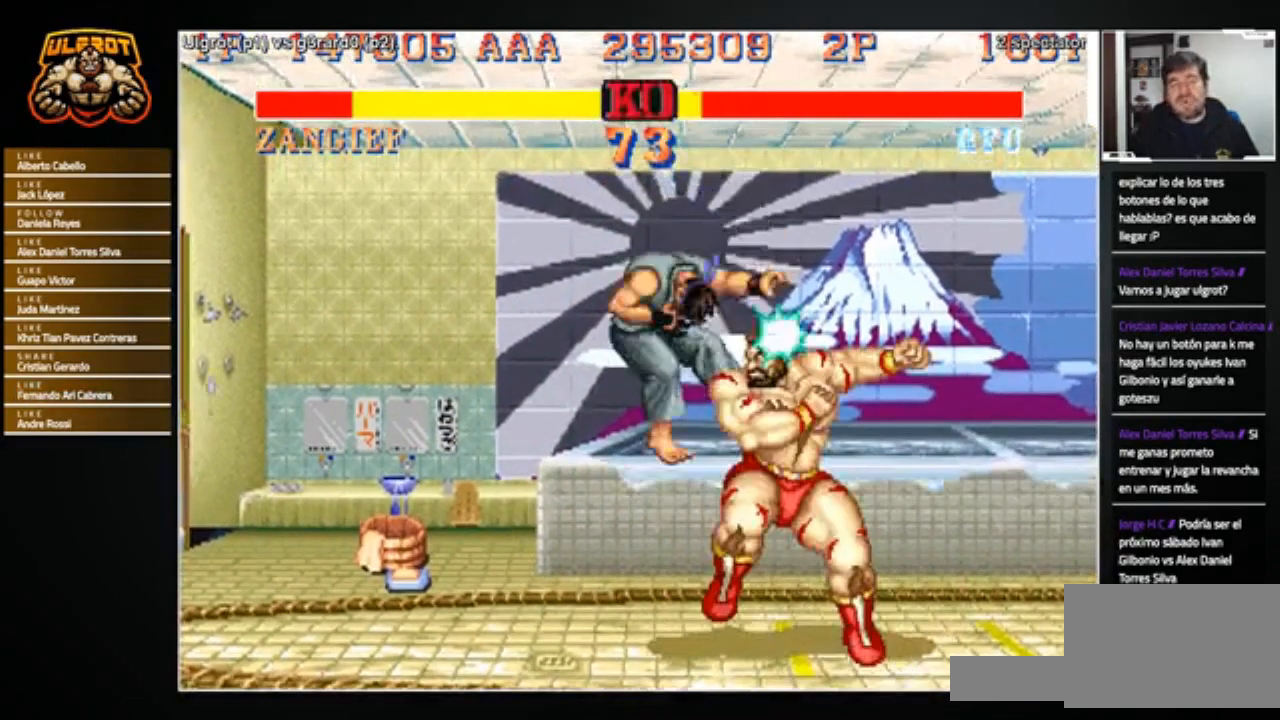
{"buttons": [], "left_stick": "left", "events": [[33, "R1", "up"], [33, "TRIANGLE", "up"], [133, "left_stick", "down-right"], [333, "left_stick", "left"]]}
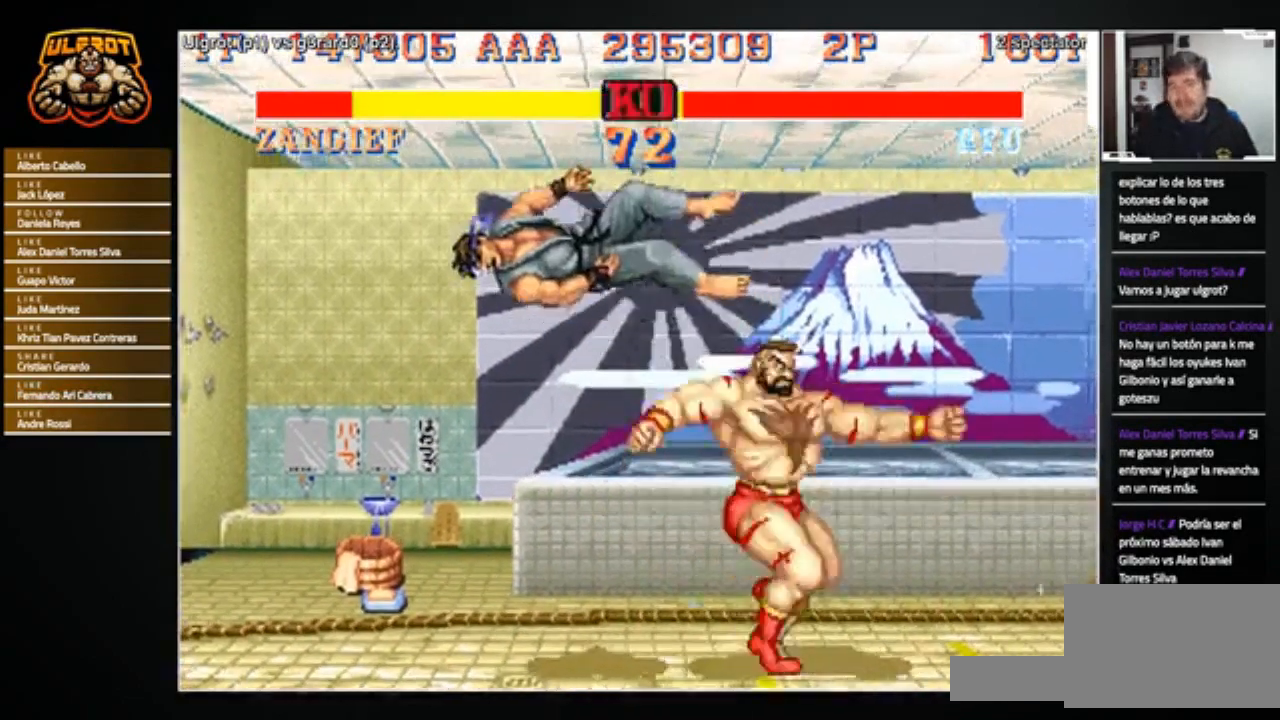
{"buttons": [], "left_stick": "left", "events": []}
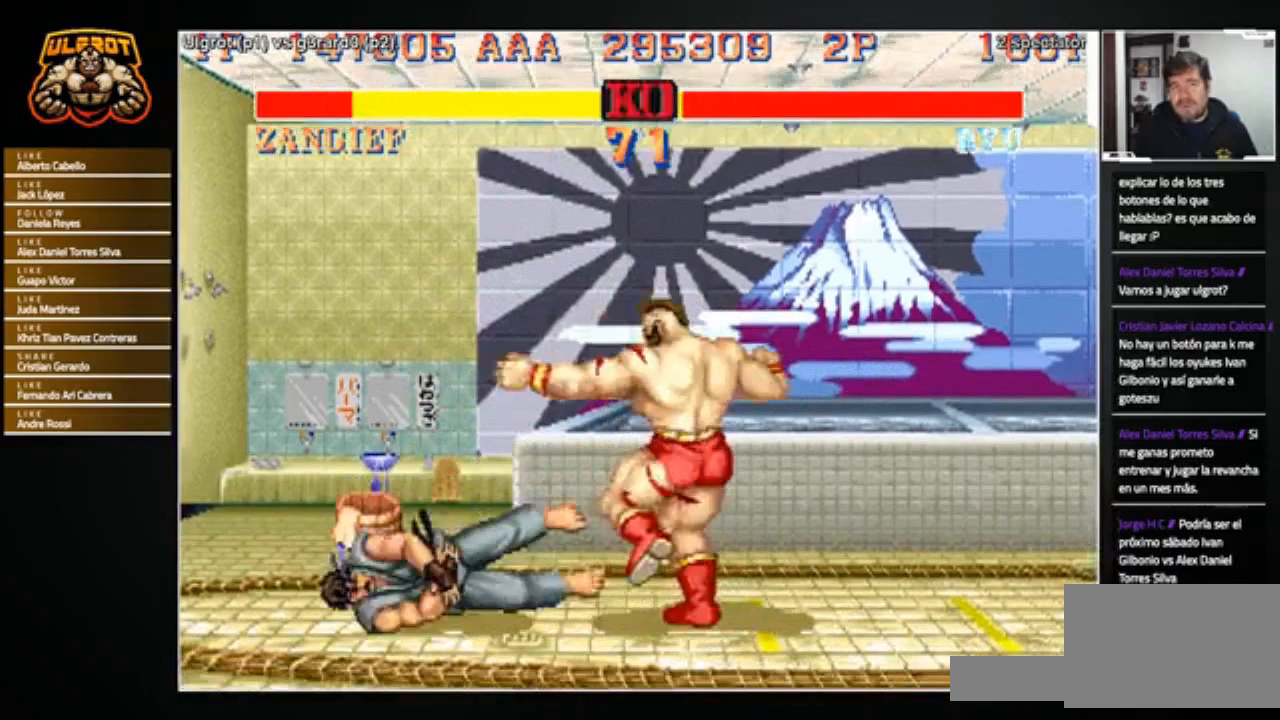
{"buttons": [], "left_stick": "up-left", "events": [[467, "left_stick", "up-left"]]}
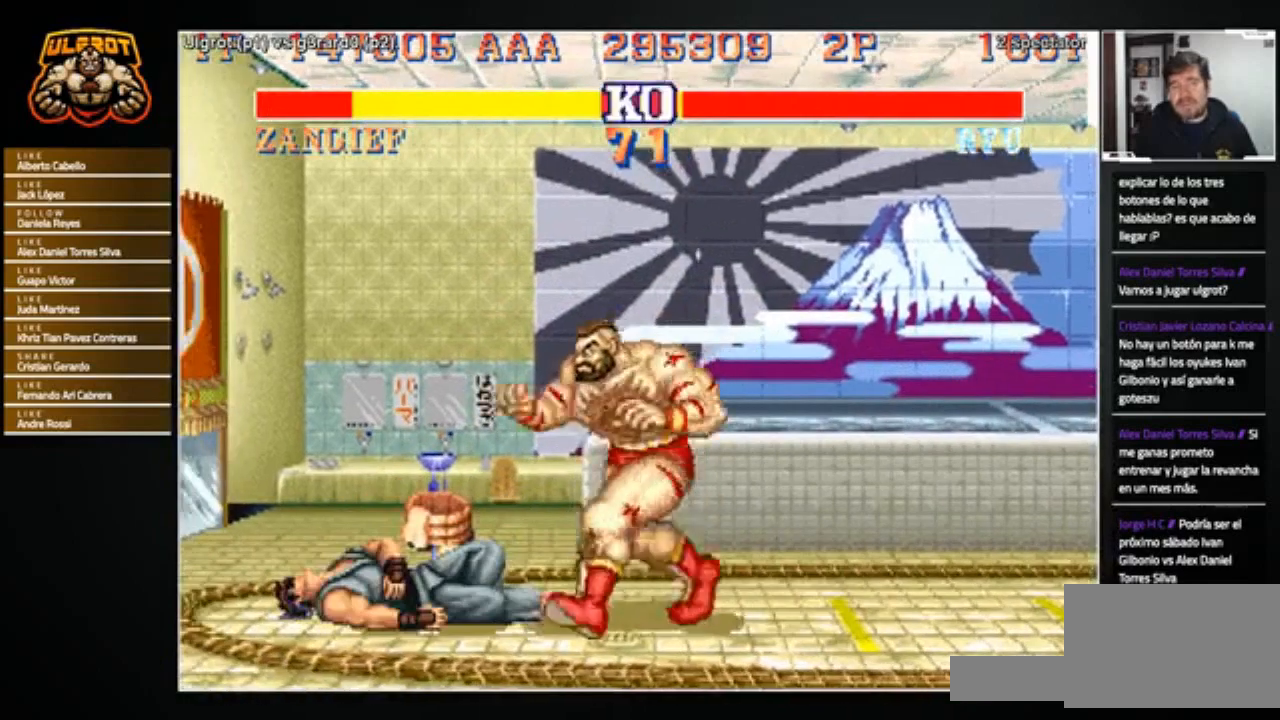
{"buttons": [], "left_stick": "down-left", "events": [[234, "left_stick", "down-left"]]}
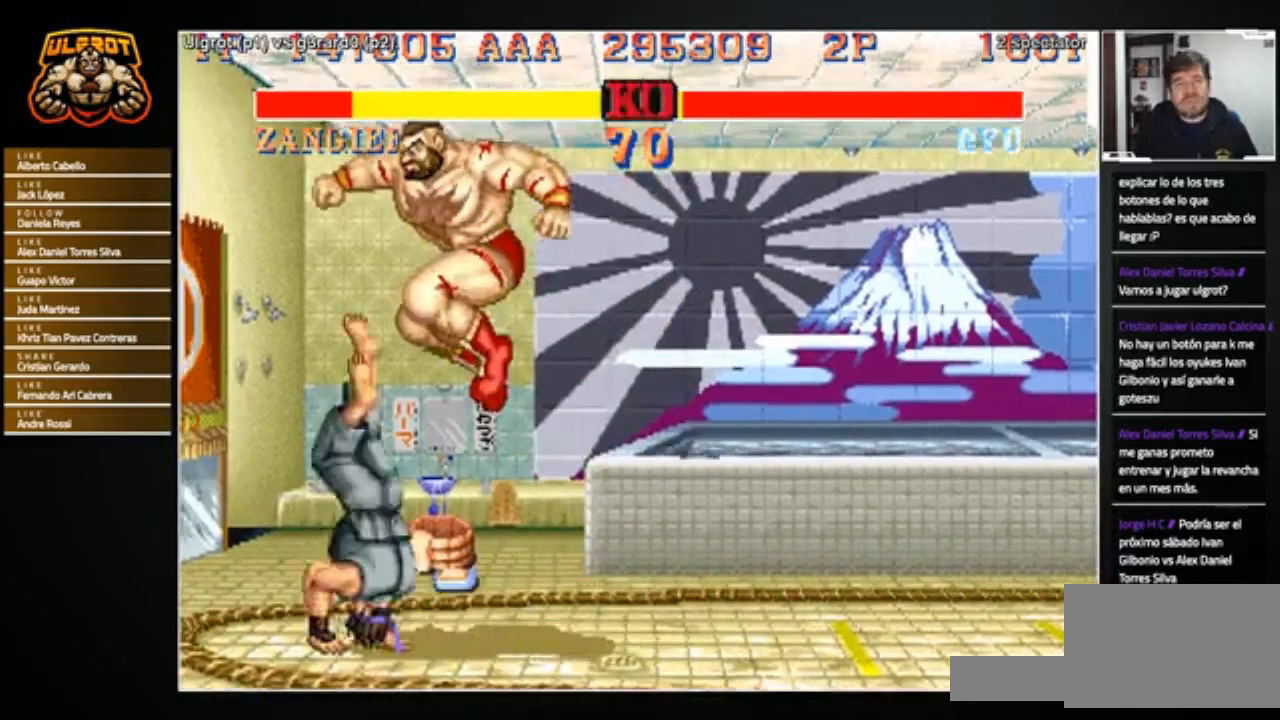
{"buttons": ["SQUARE"], "left_stick": "down-right", "events": [[100, "R1", "down"], [133, "R1", "up"], [300, "left_stick", "down-right"], [467, "SQUARE", "down"]]}
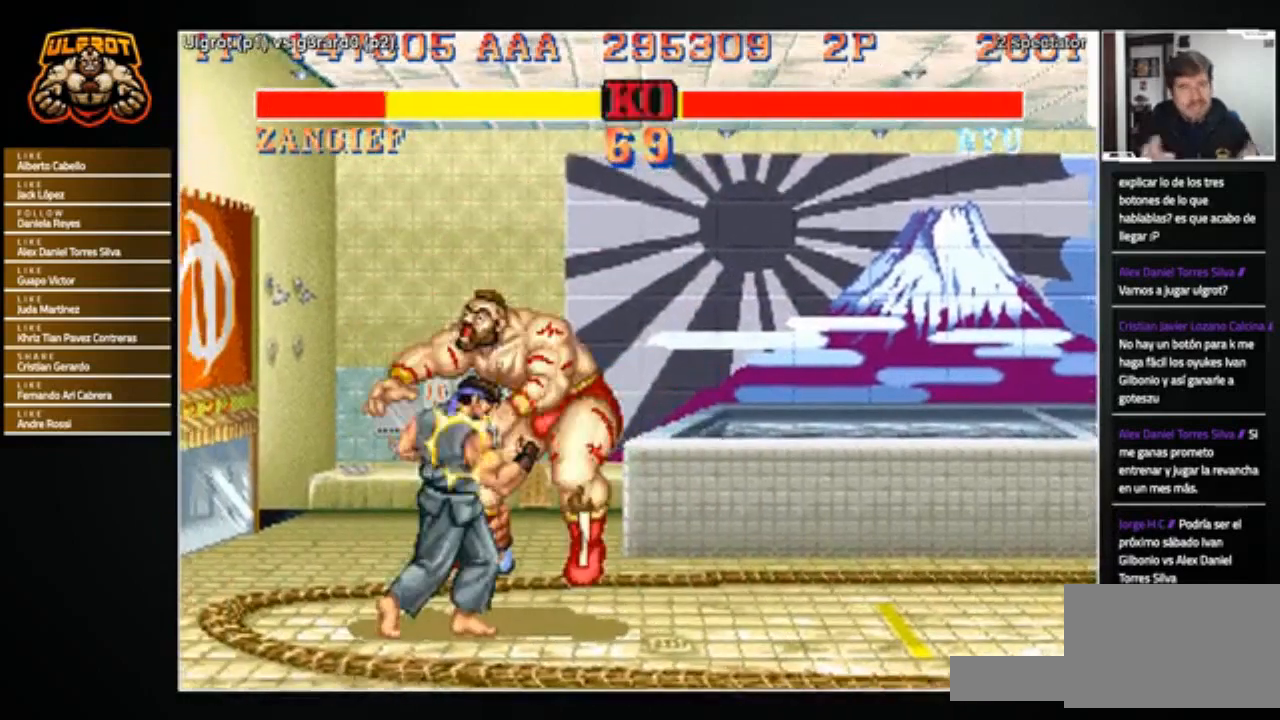
{"buttons": [], "left_stick": "center", "events": [[34, "SQUARE", "up"], [67, "left_stick", "down"], [100, "SQUARE", "down"], [200, "SQUARE", "up"], [234, "left_stick", "center"]]}
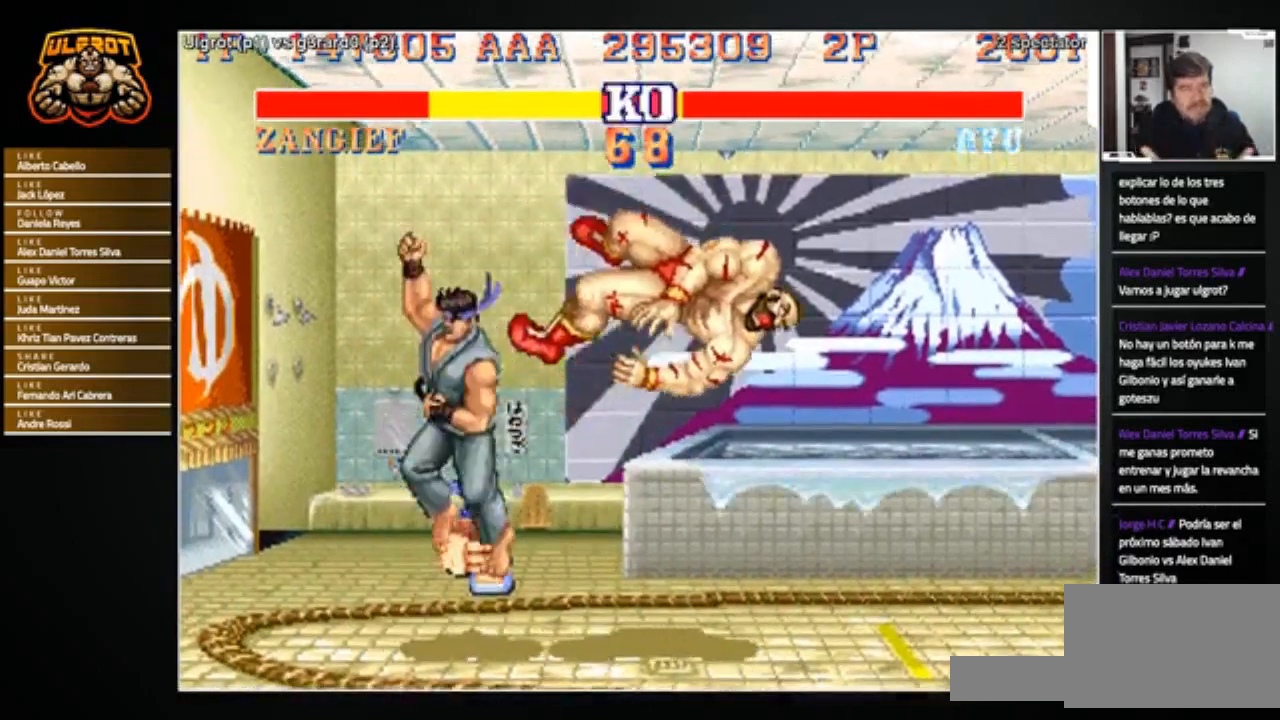
{"buttons": [], "left_stick": "center", "events": []}
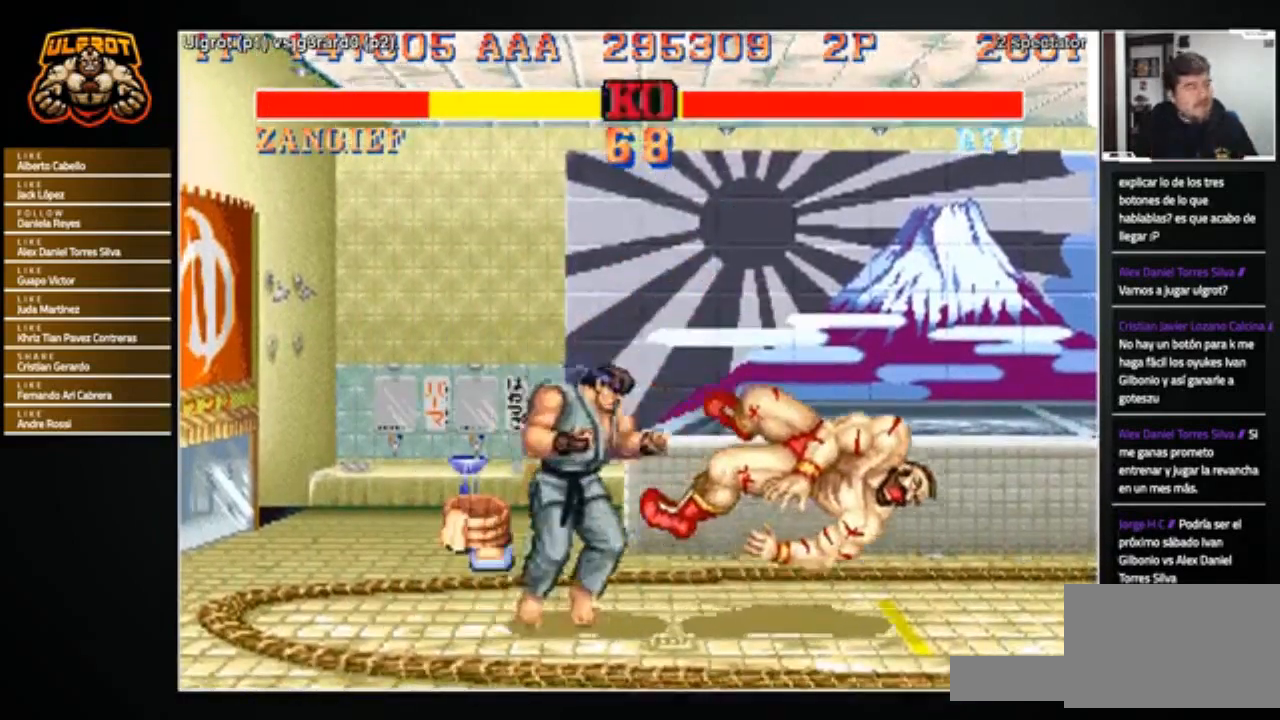
{"buttons": [], "left_stick": "center", "events": []}
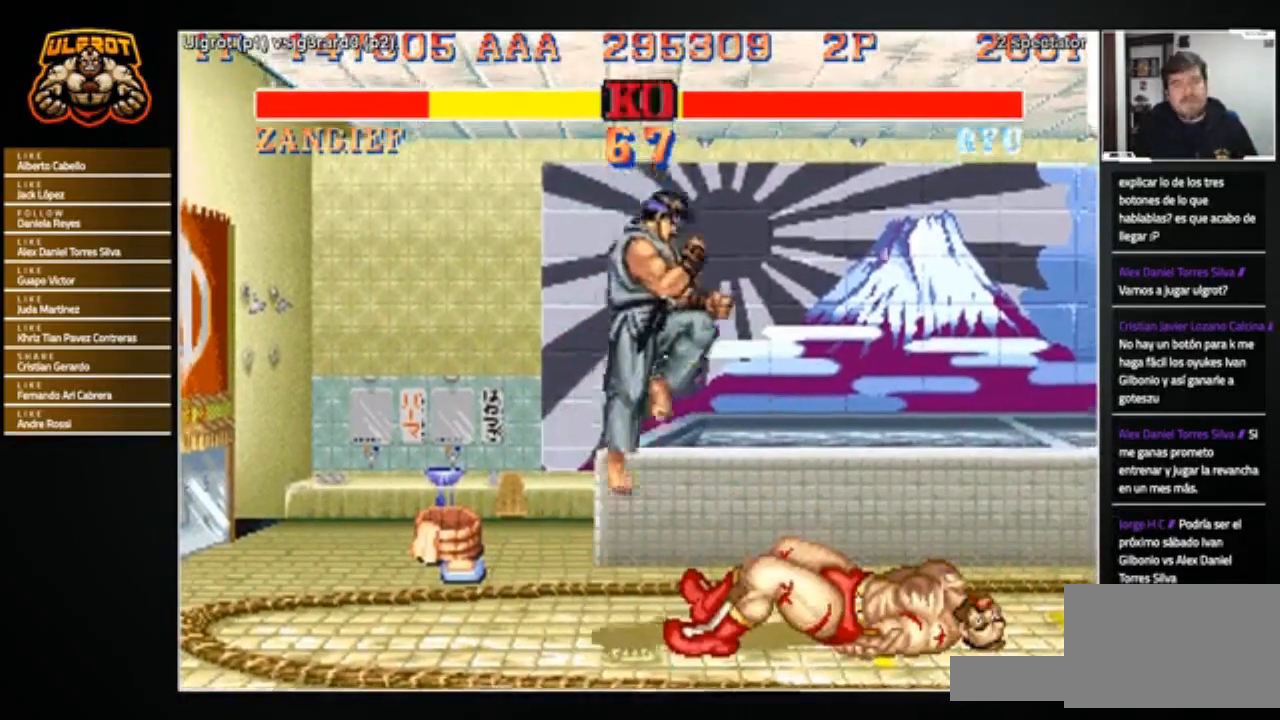
{"buttons": [], "left_stick": "left", "events": [[300, "left_stick", "left"]]}
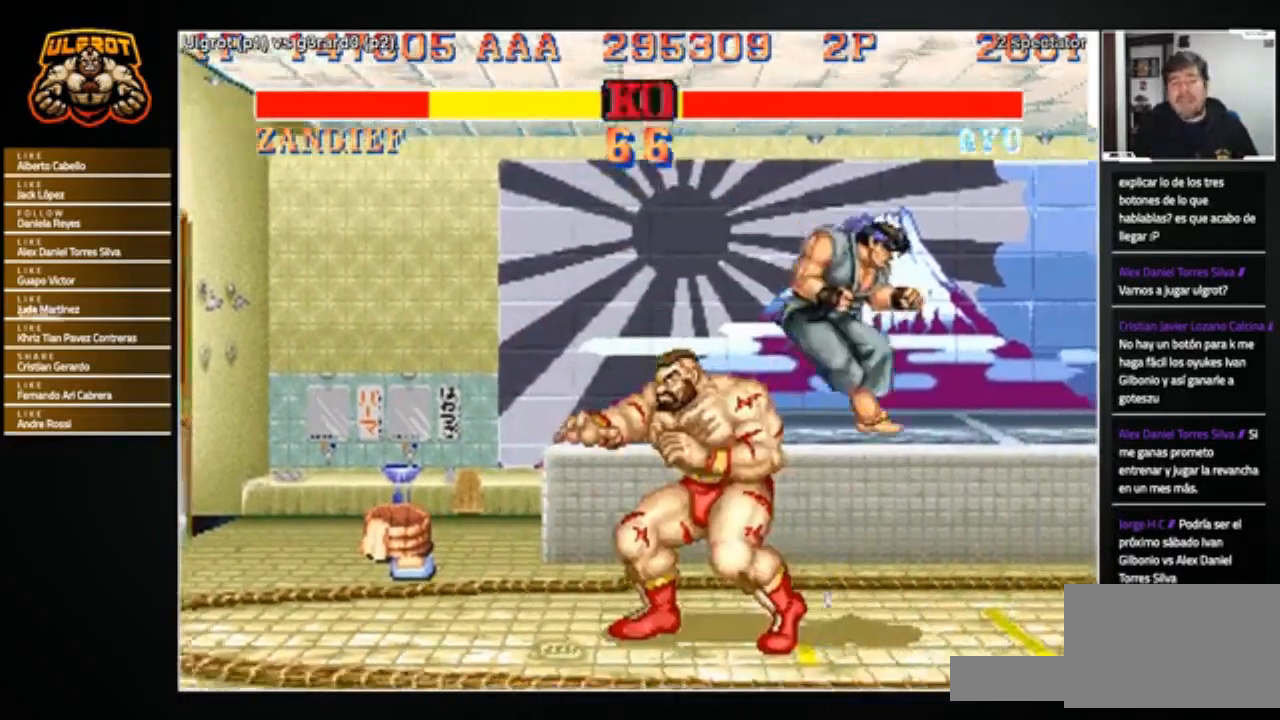
{"buttons": ["TRIANGLE"], "left_stick": "down-left", "events": [[34, "R1", "down"], [34, "SQUARE", "down"], [34, "TRIANGLE", "down"], [67, "R1", "up"], [67, "SQUARE", "up"], [67, "TRIANGLE", "up"], [134, "R1", "down"], [134, "SQUARE", "down"], [134, "TRIANGLE", "down"], [167, "left_stick", "down-left"], [200, "R1", "up"], [200, "SQUARE", "up"], [200, "TRIANGLE", "up"], [467, "TRIANGLE", "down"]]}
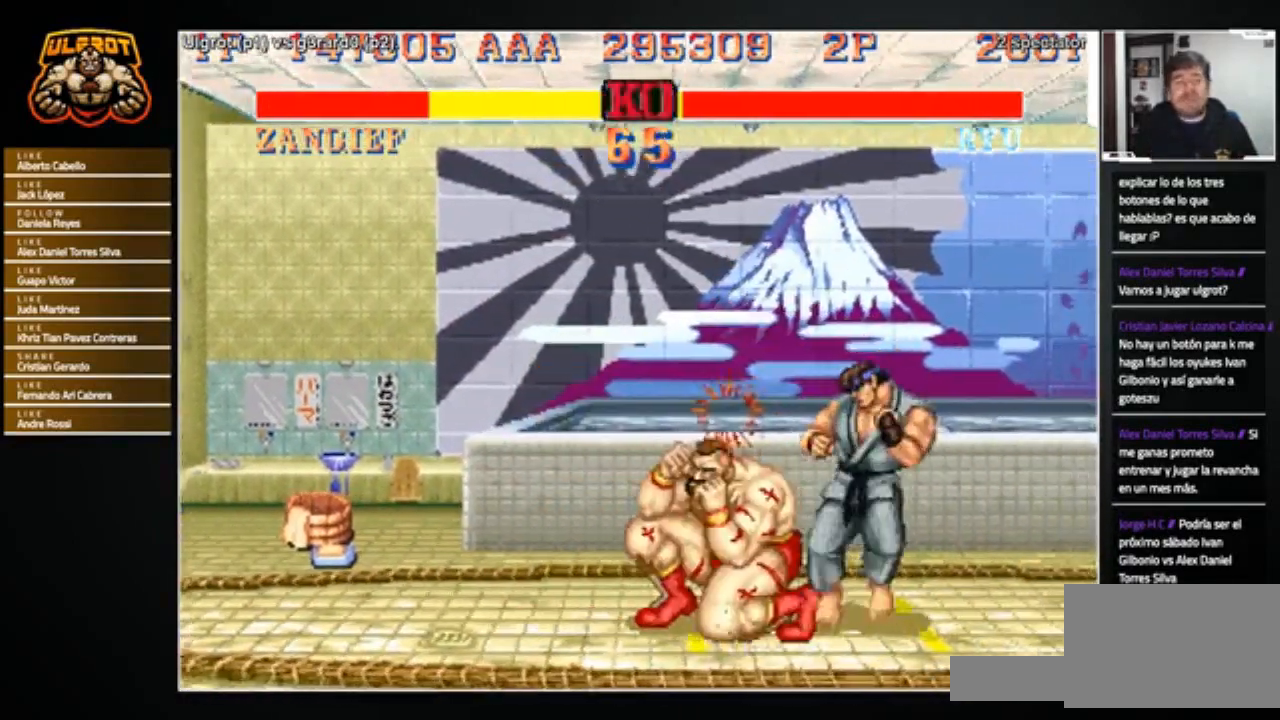
{"buttons": [], "left_stick": "down-left", "events": [[33, "TRIANGLE", "up"], [66, "TRIANGLE", "down"], [133, "TRIANGLE", "up"], [200, "TRIANGLE", "down"], [233, "TRIANGLE", "up"], [300, "TRIANGLE", "down"], [333, "TRIANGLE", "up"], [400, "TRIANGLE", "down"], [467, "TRIANGLE", "up"]]}
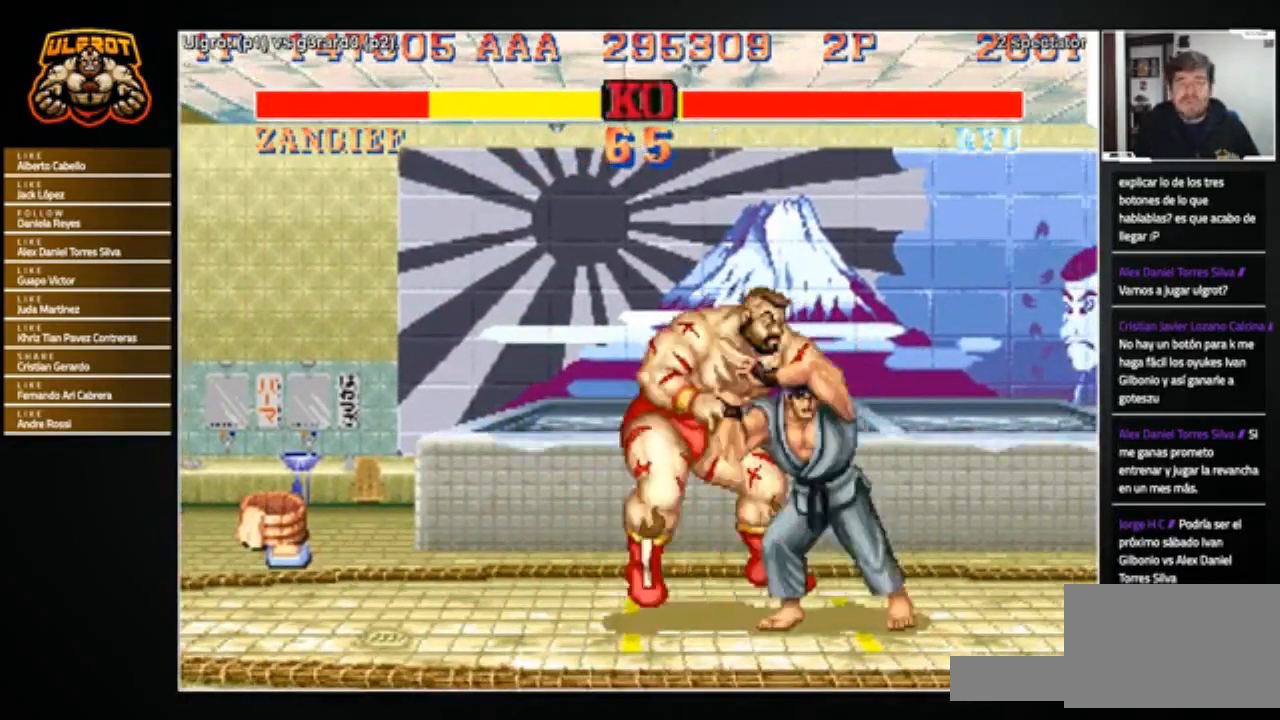
{"buttons": [], "left_stick": "center", "events": [[267, "left_stick", "center"]]}
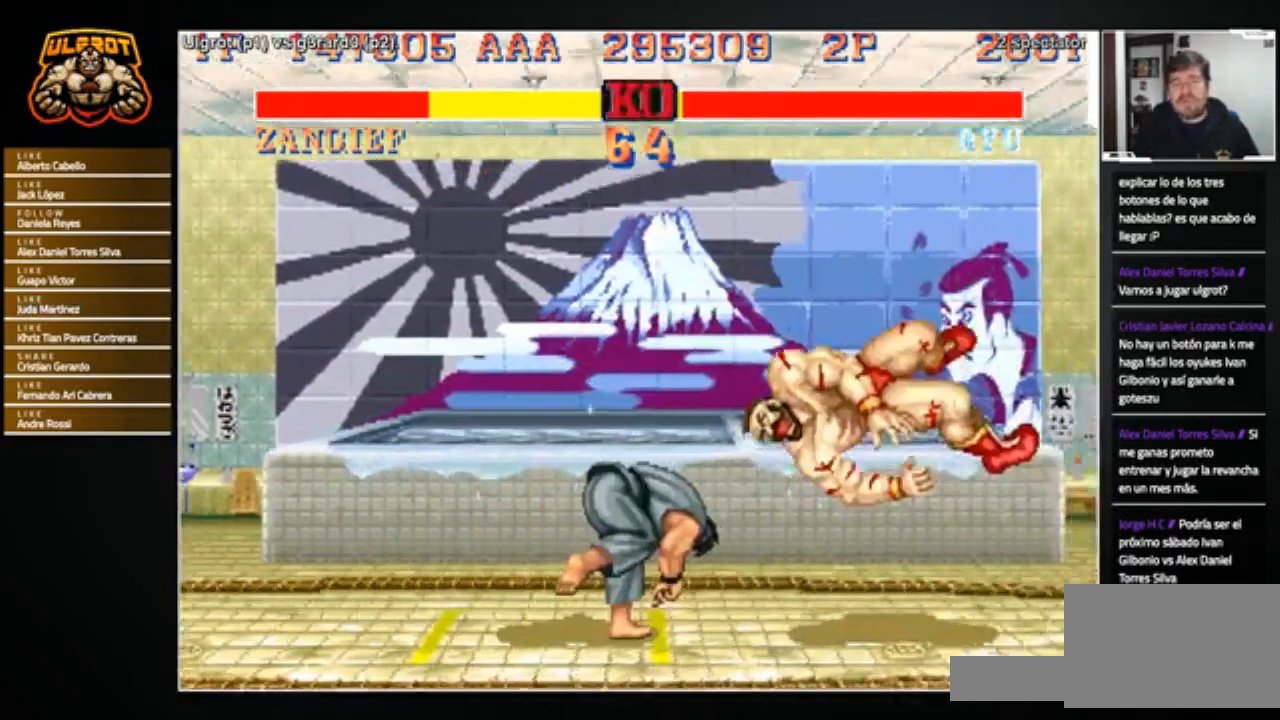
{"buttons": [], "left_stick": "center", "events": []}
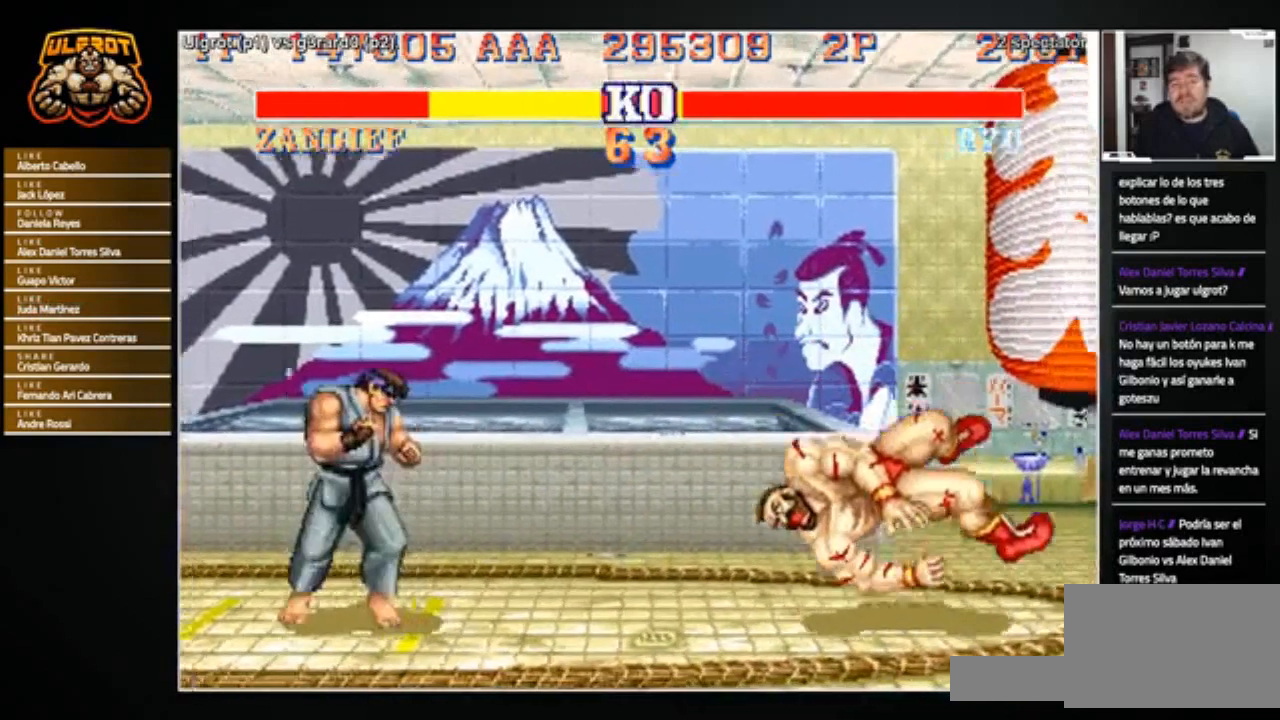
{"buttons": [], "left_stick": "center", "events": []}
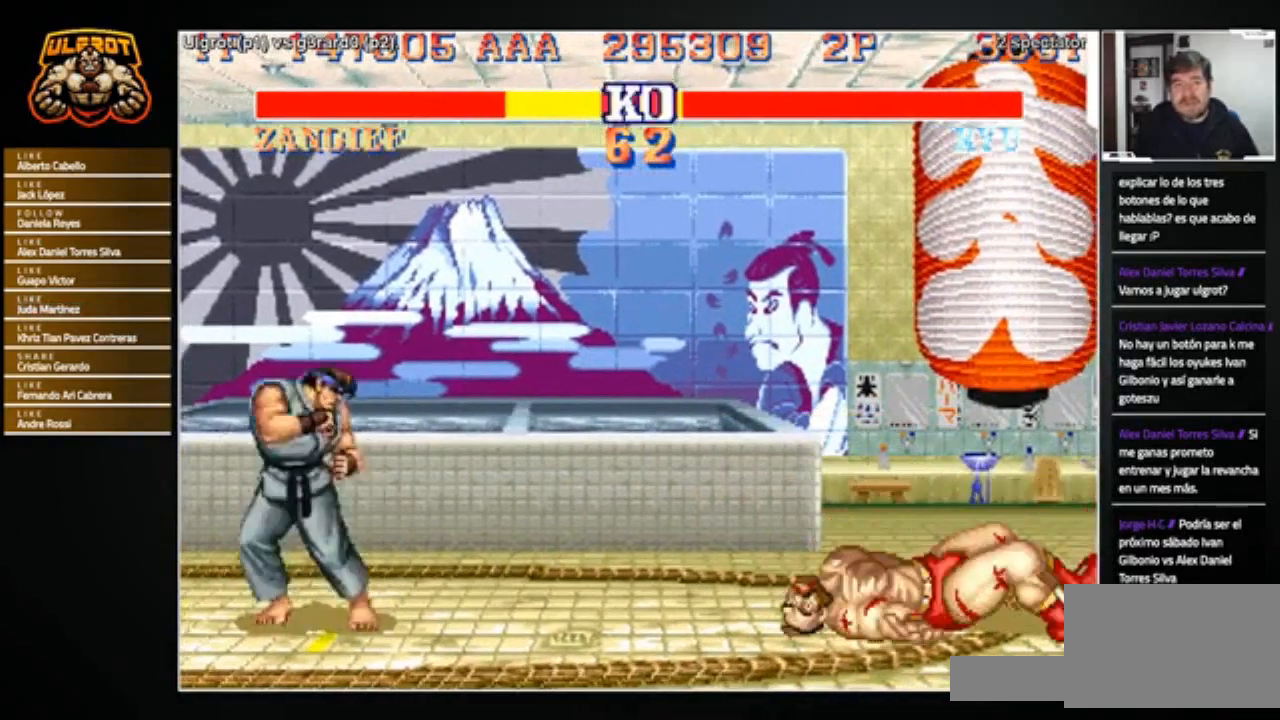
{"buttons": [], "left_stick": "center", "events": []}
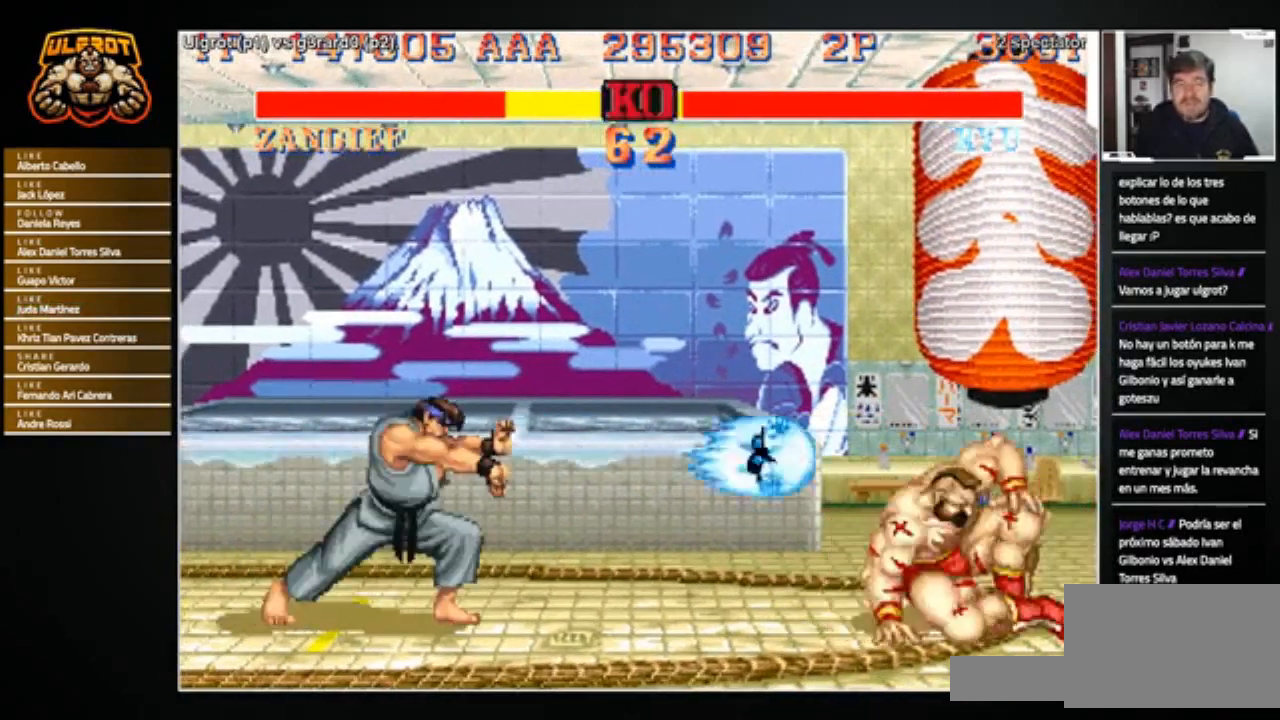
{"buttons": [], "left_stick": "right", "events": [[134, "left_stick", "right"]]}
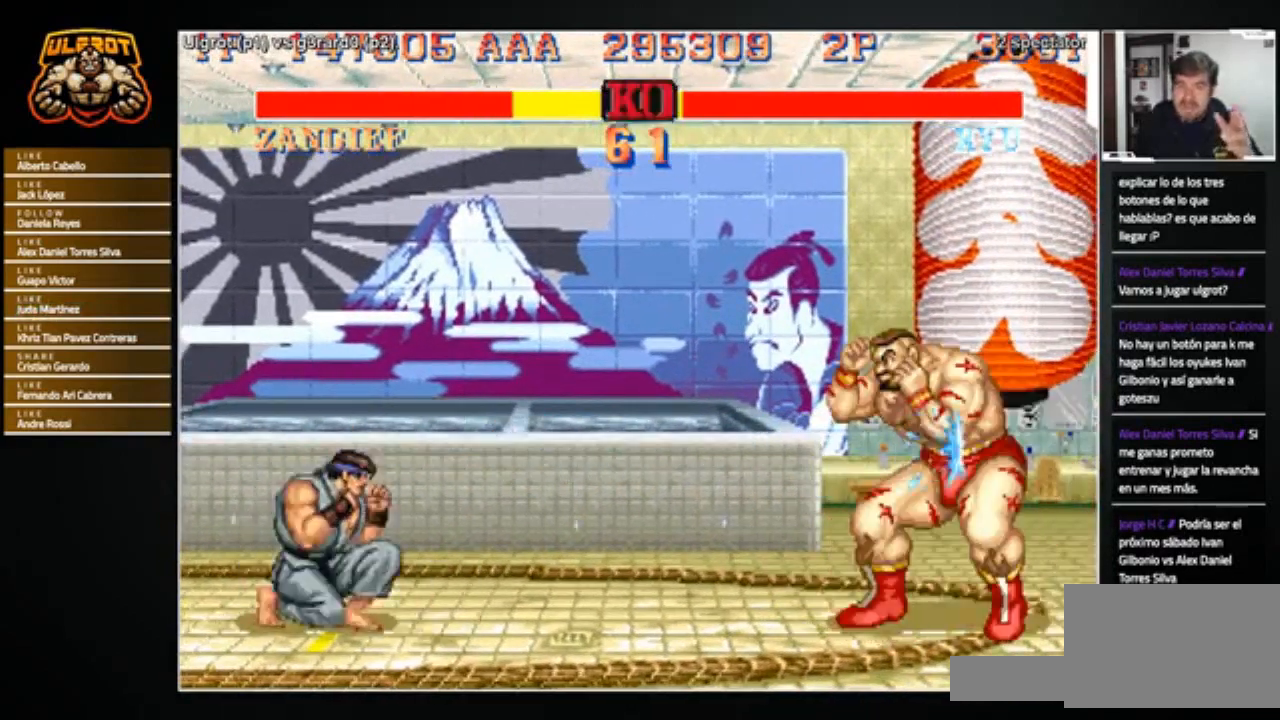
{"buttons": [], "left_stick": "left", "events": [[33, "left_stick", "center"], [400, "left_stick", "left"]]}
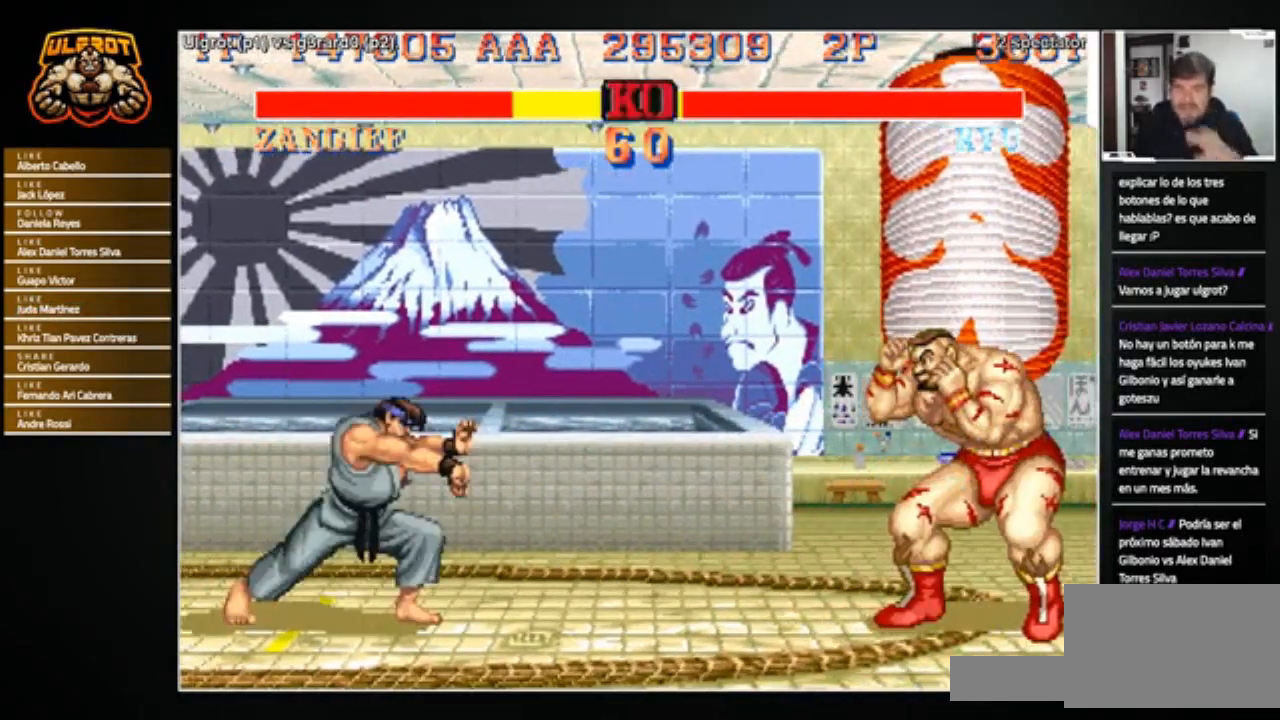
{"buttons": [], "left_stick": "center", "events": [[67, "L1", "down"], [67, "L2", "down"], [67, "R1", "down"], [67, "SQUARE", "down"], [67, "TRIANGLE", "down"], [100, "L1", "up"], [100, "L2", "up"], [100, "SQUARE", "up"], [134, "R1", "up"], [134, "TRIANGLE", "up"], [401, "left_stick", "center"]]}
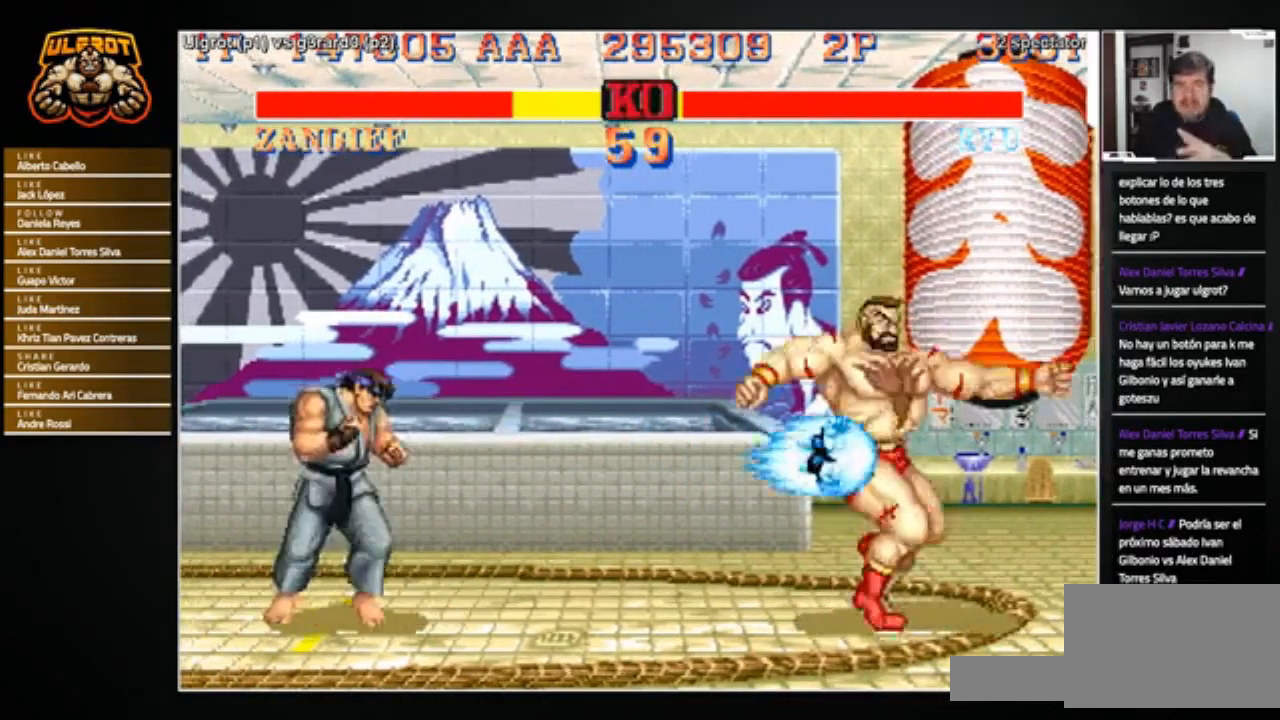
{"buttons": [], "left_stick": "down", "events": [[433, "left_stick", "right"], [500, "left_stick", "down"]]}
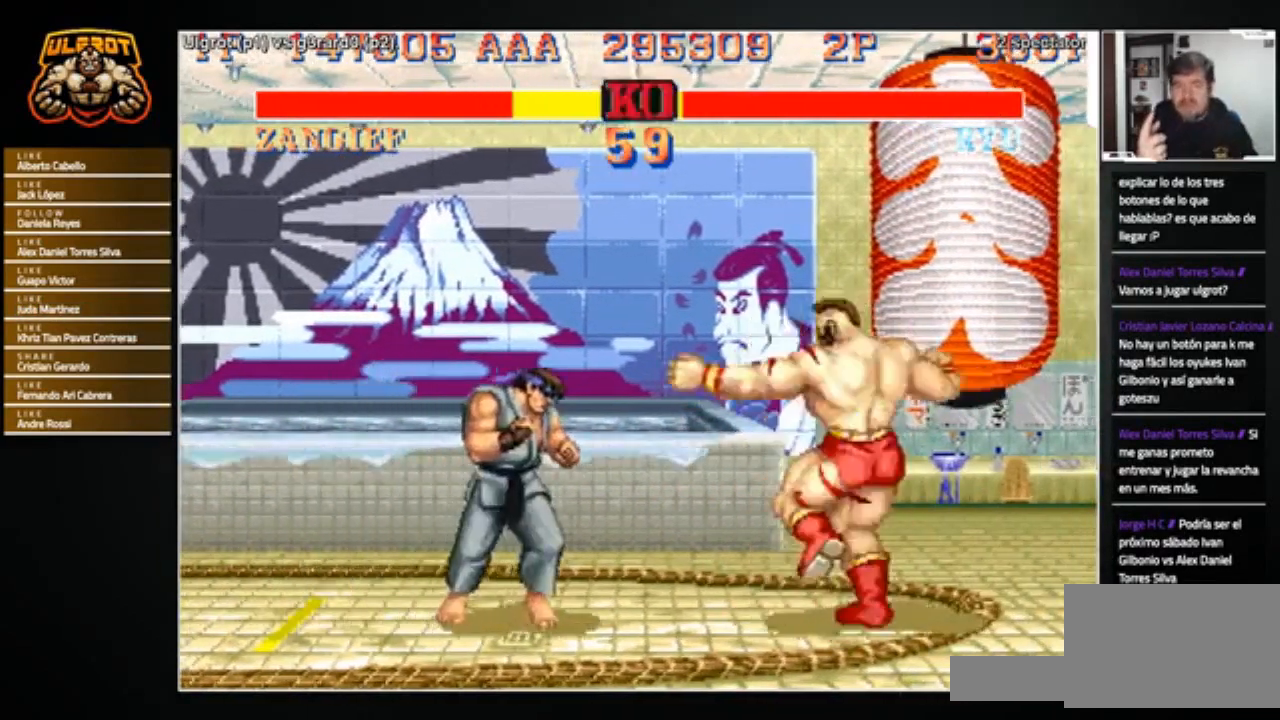
{"buttons": [], "left_stick": "center", "events": [[67, "left_stick", "left"], [134, "left_stick", "center"]]}
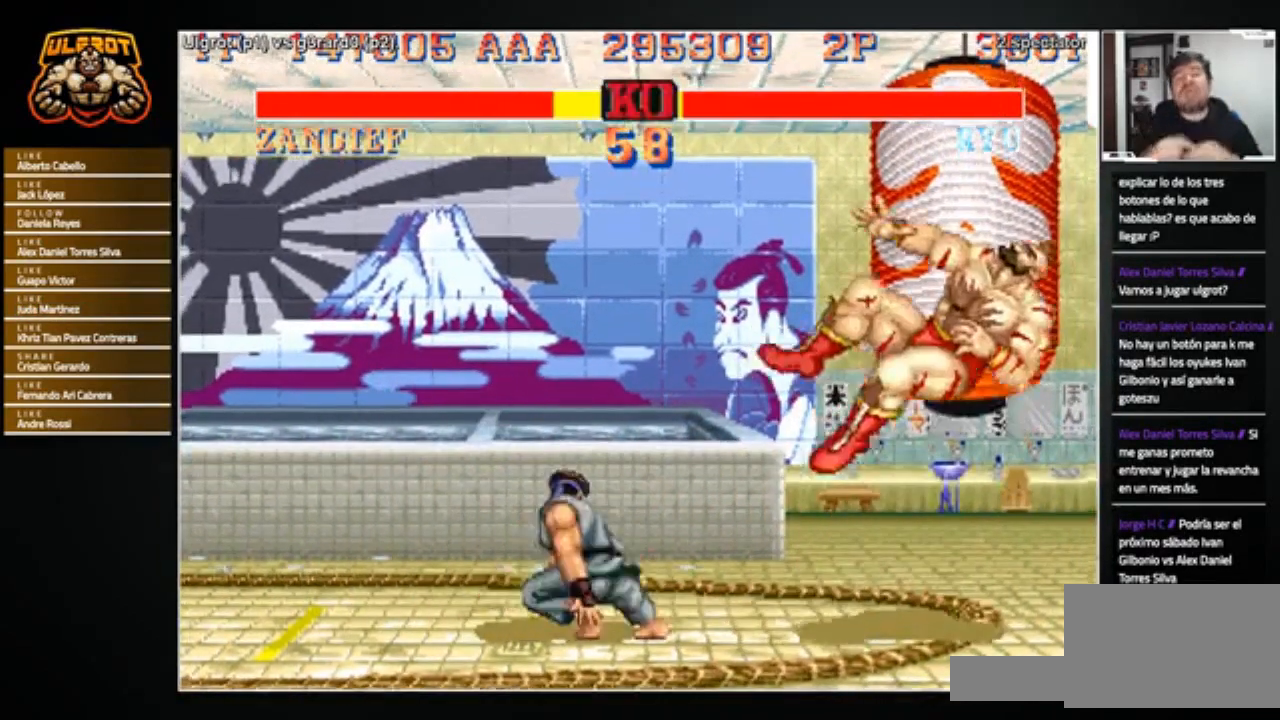
{"buttons": [], "left_stick": "center", "events": []}
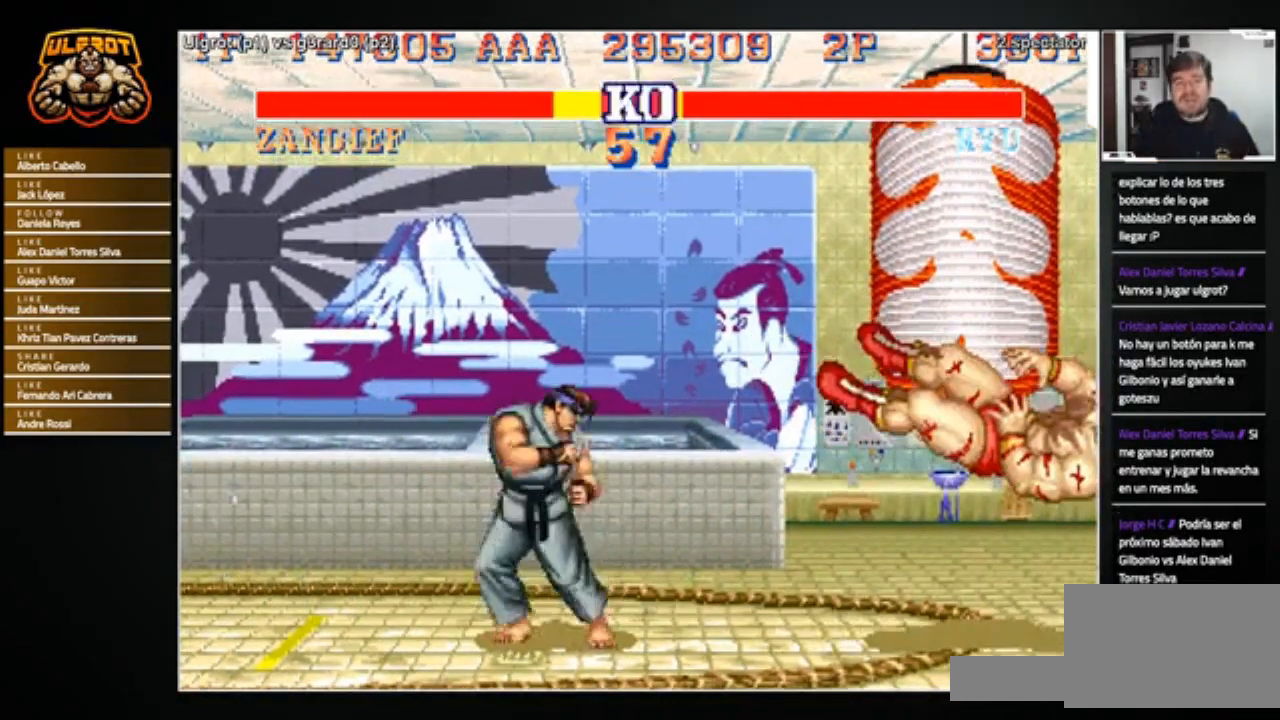
{"buttons": [], "left_stick": "center", "events": []}
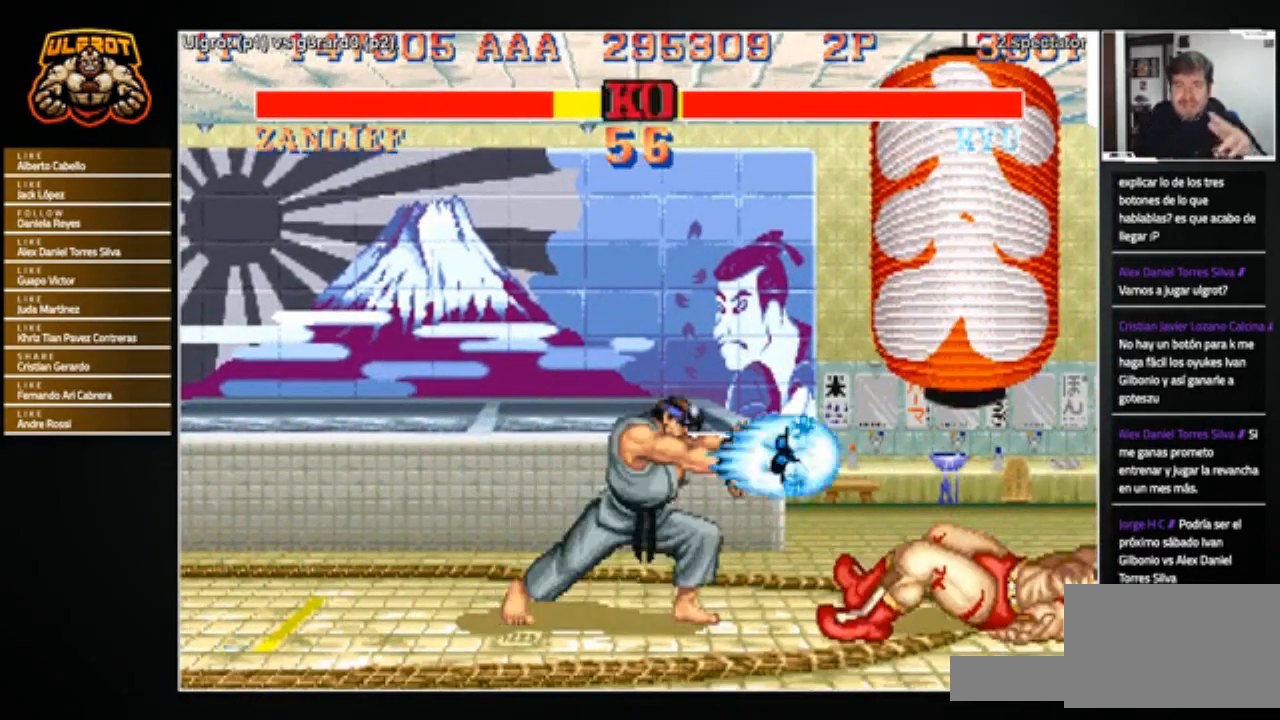
{"buttons": [], "left_stick": "down-right", "events": [[200, "left_stick", "right"], [267, "left_stick", "down-right"]]}
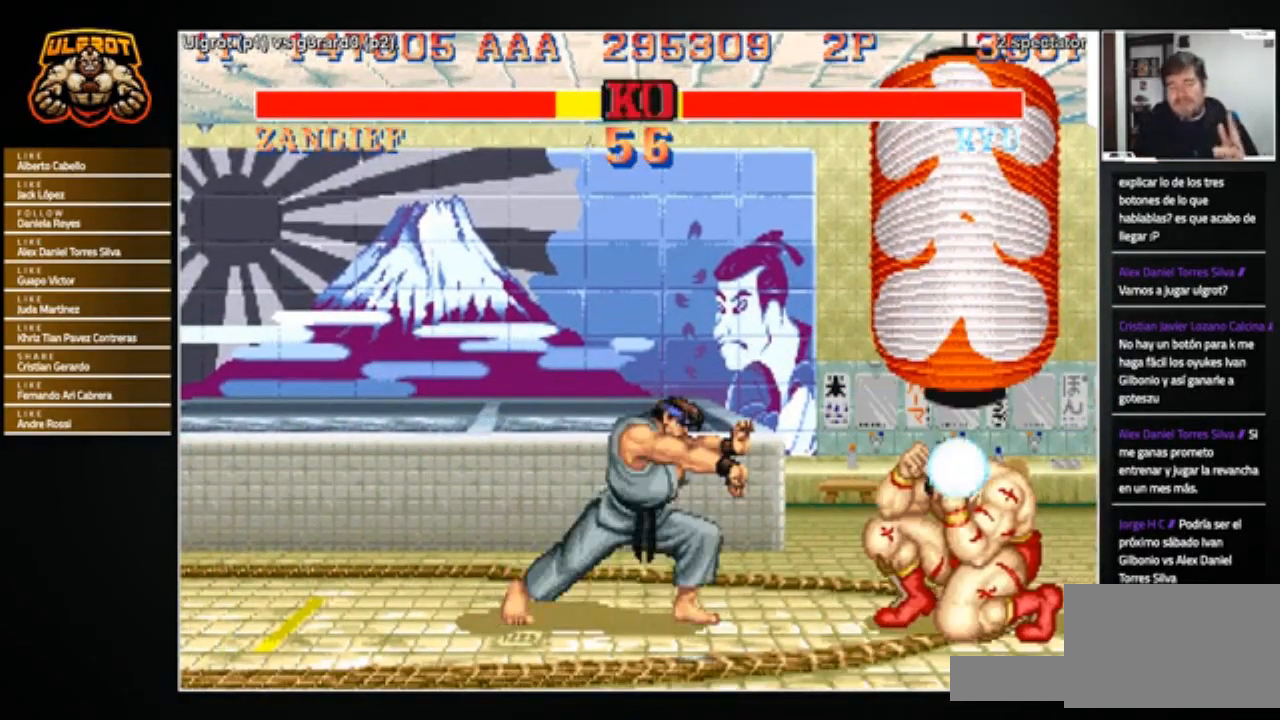
{"buttons": ["R2"], "left_stick": "down-right", "events": [[367, "R2", "down"], [401, "R2", "up"], [467, "R2", "down"]]}
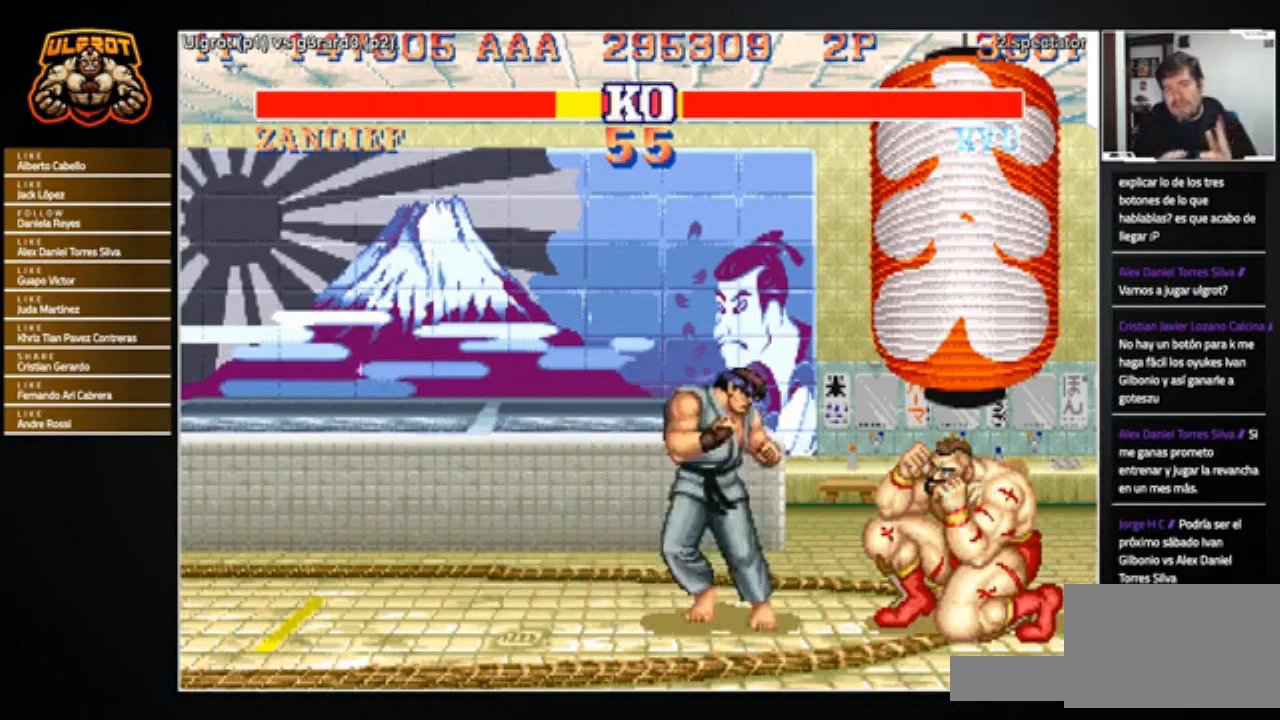
{"buttons": [], "left_stick": "down-right", "events": [[33, "R2", "up"], [66, "R2", "down"], [200, "R2", "up"]]}